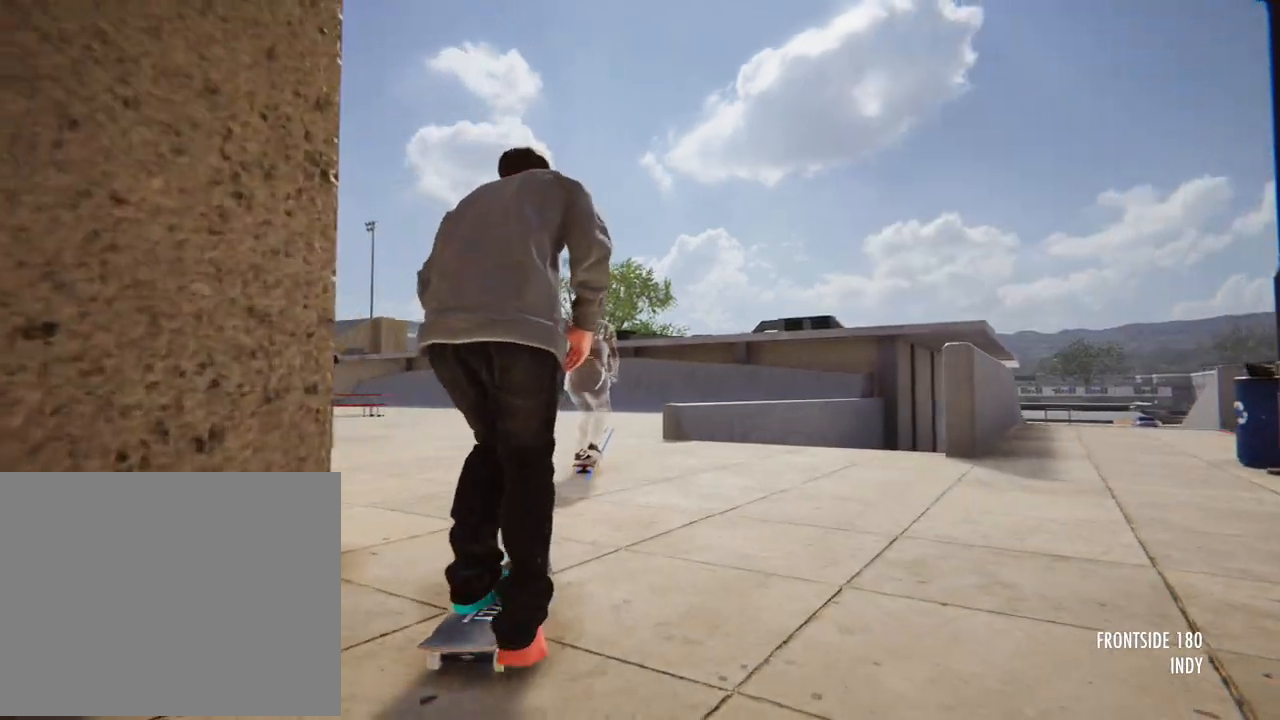
Gameplay with a controller (Xbox layout); each line is a JSON object with the inputs held at the frame after it. "button_events" lists button changes between this image and that frame as [ms after this image, input, new state], when the widget could be followed in between (sticks are given only as held states). Not read: DPAD_UP L3 R3 SELECT START.
{"buttons": ["A"], "left_stick": "center", "right_stick": "center", "button_events": []}
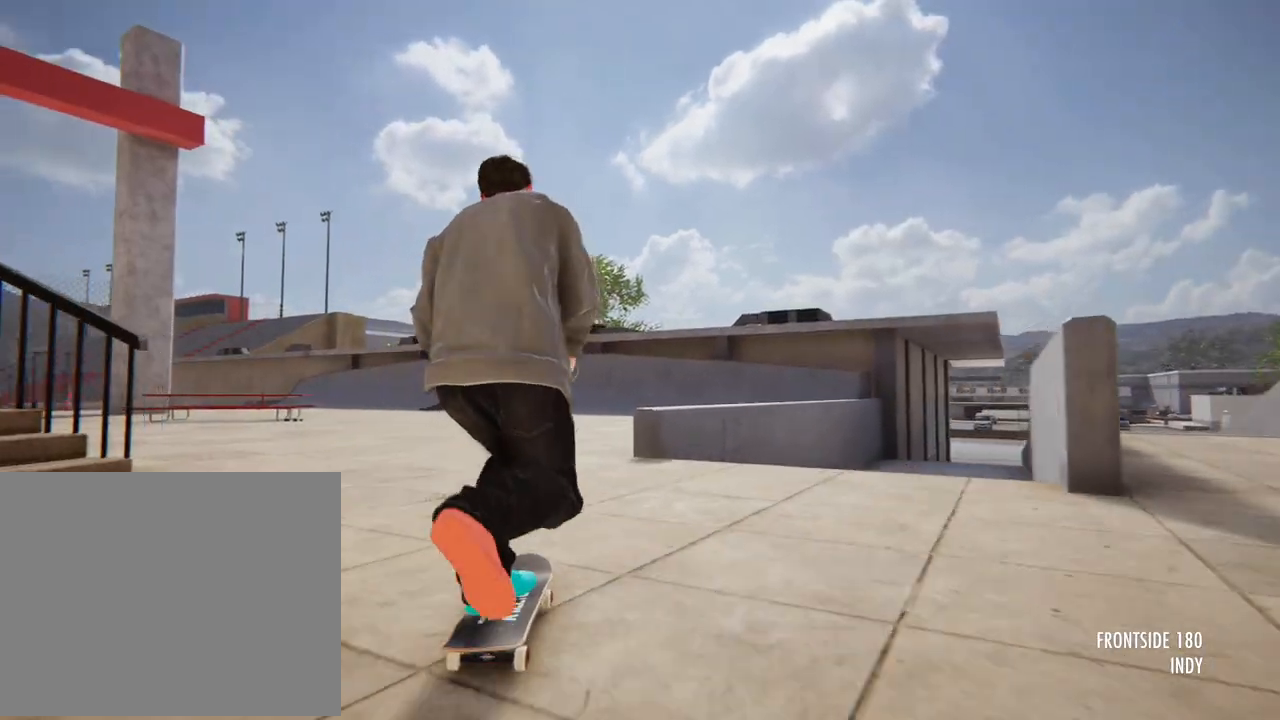
{"buttons": ["A"], "left_stick": "center", "right_stick": "center", "button_events": []}
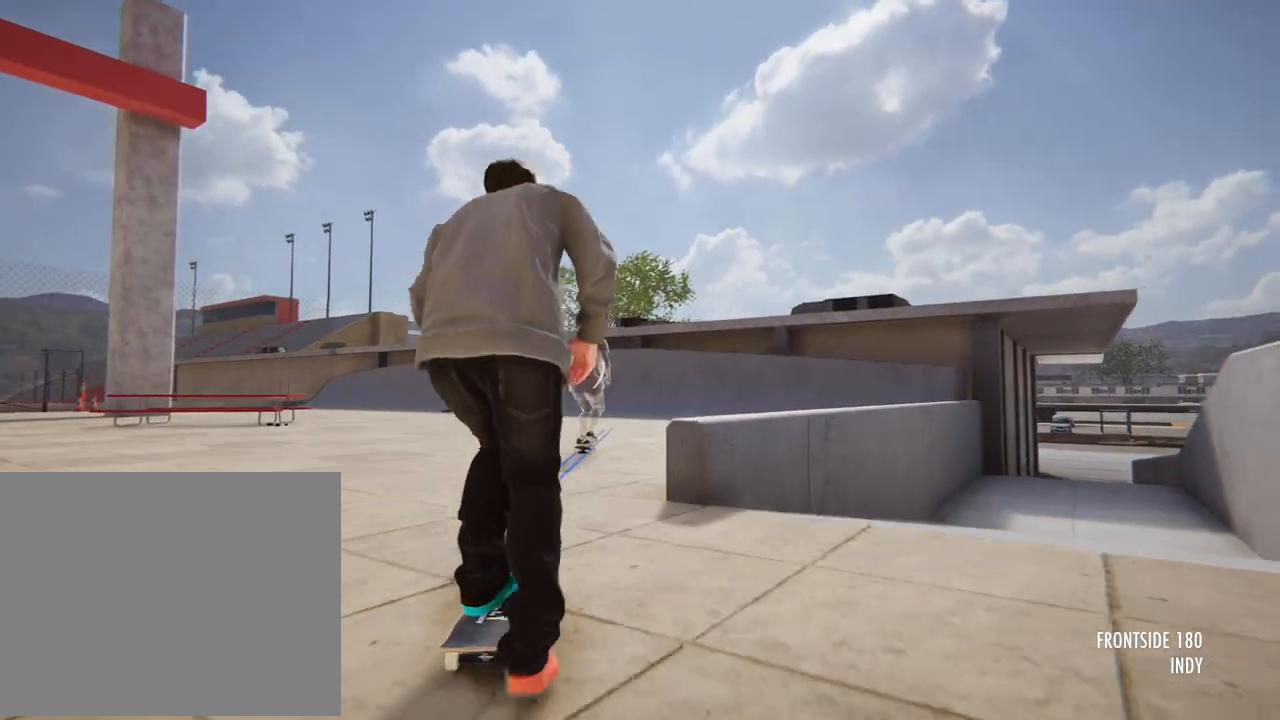
{"buttons": ["A"], "left_stick": "center", "right_stick": "center", "button_events": []}
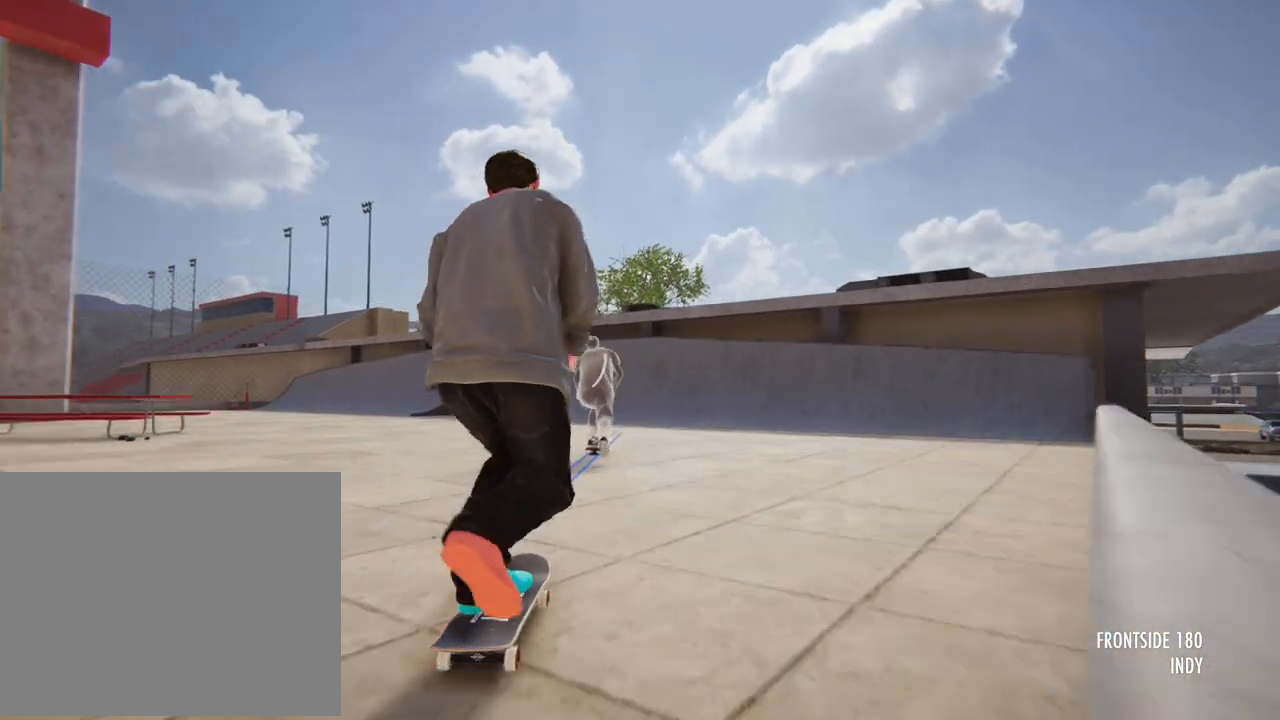
{"buttons": ["A"], "left_stick": "center", "right_stick": "center", "button_events": []}
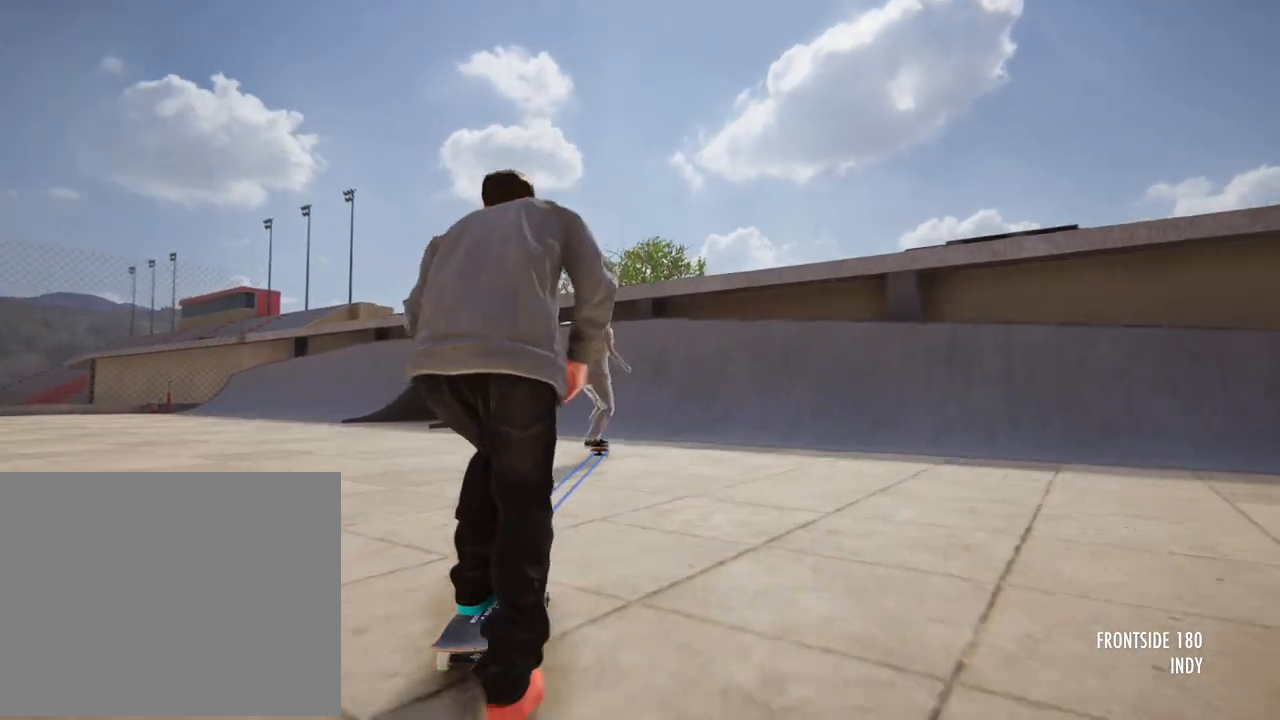
{"buttons": ["A"], "left_stick": "center", "right_stick": "center", "button_events": [[217, "L2", "down"], [417, "L2", "up"]]}
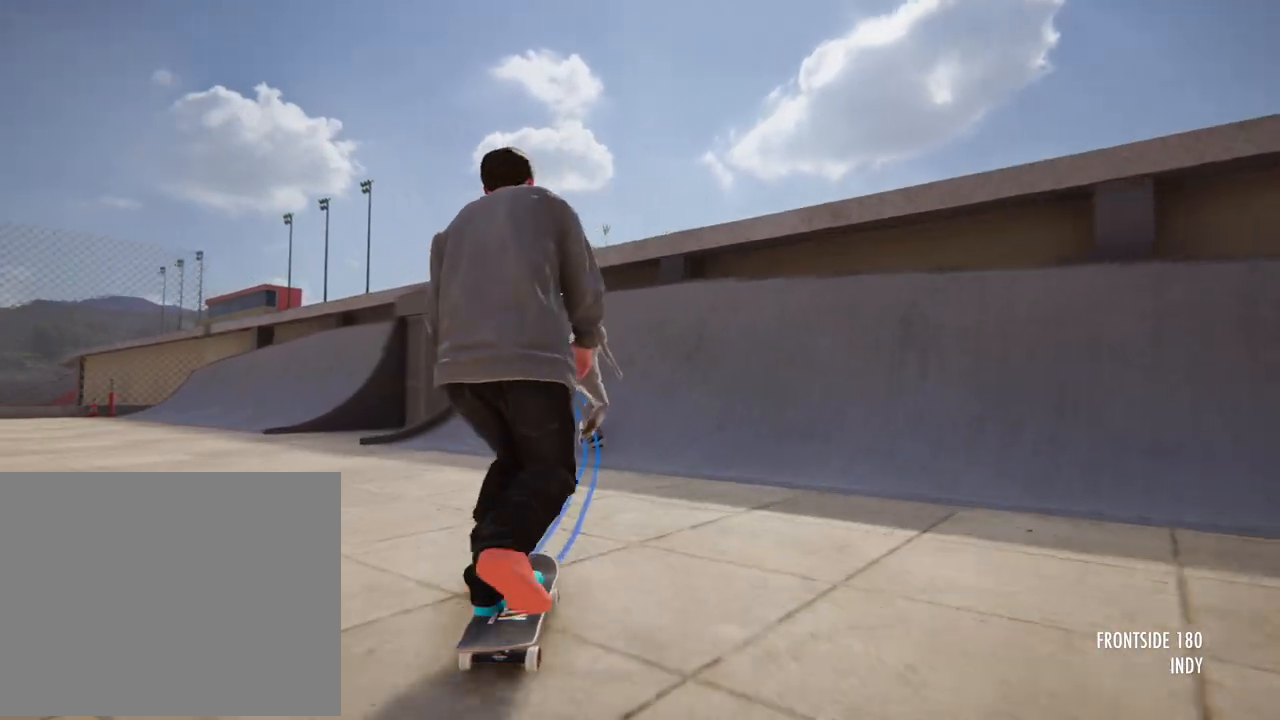
{"buttons": ["A"], "left_stick": "center", "right_stick": "center", "button_events": [[83, "L2", "down"], [417, "L2", "up"]]}